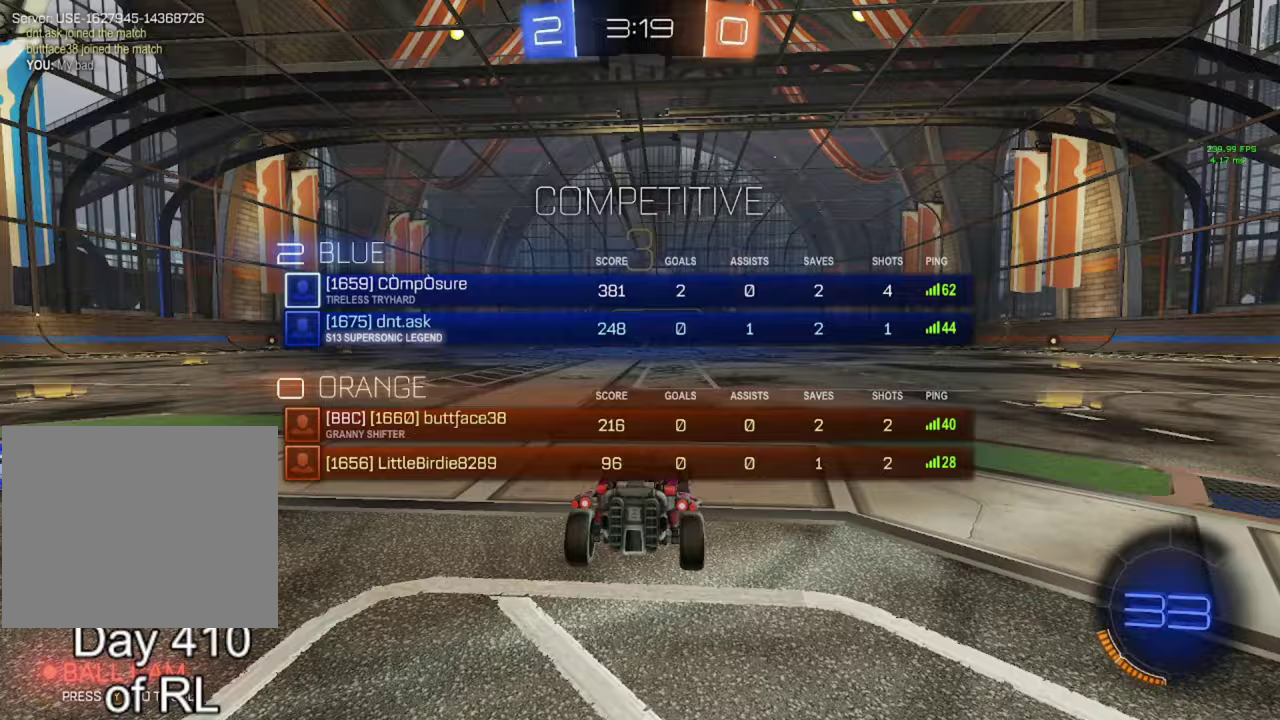
Gameplay with a controller (Xbox layout); each line is a JSON object with the inputs held at the frame after it. "events" lists button and stick changes between this image and that frame as [ms after this image, input, new state], when the widget could be followed in between.
{"buttons": ["Y", "L3"], "left_stick": "center", "right_stick": "center"}
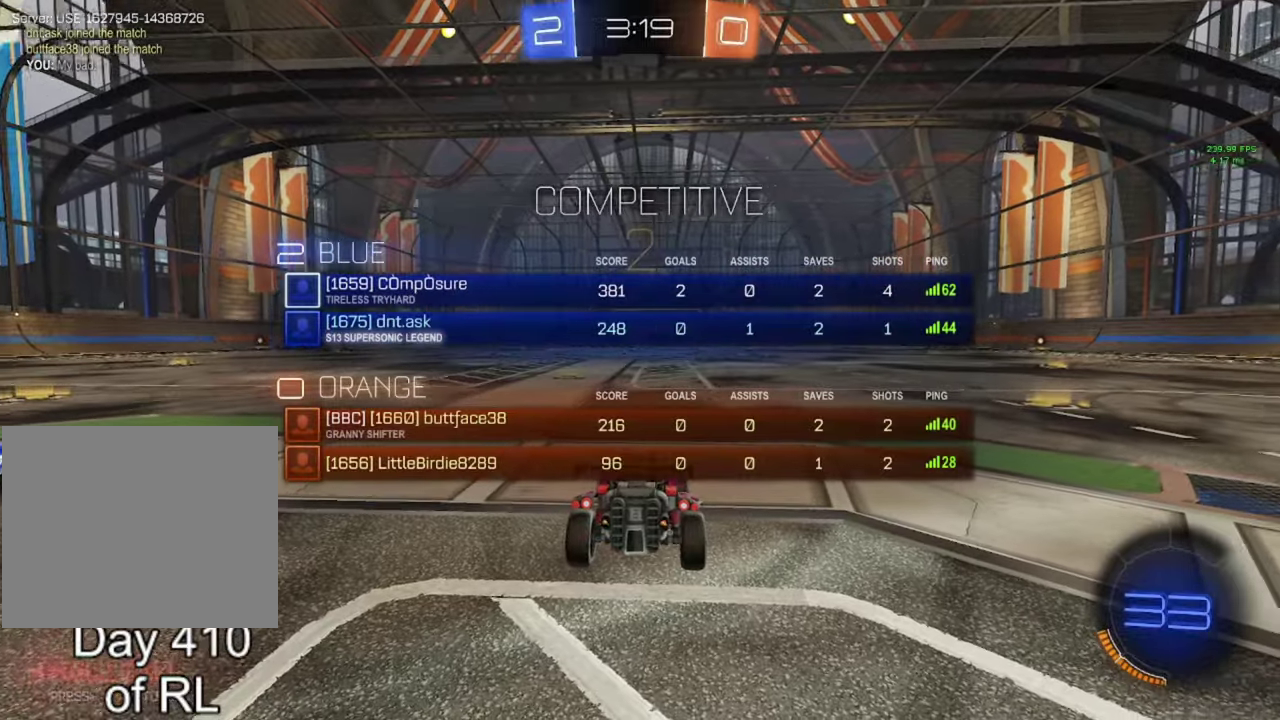
{"buttons": ["B"], "left_stick": "center", "right_stick": "center", "events": [[33, "Y", "up"], [50, "L3", "up"], [117, "Y", "down"], [150, "L3", "down"], [167, "Y", "up"], [200, "L3", "up"], [283, "Y", "down"], [350, "Y", "up"], [500, "B", "down"]]}
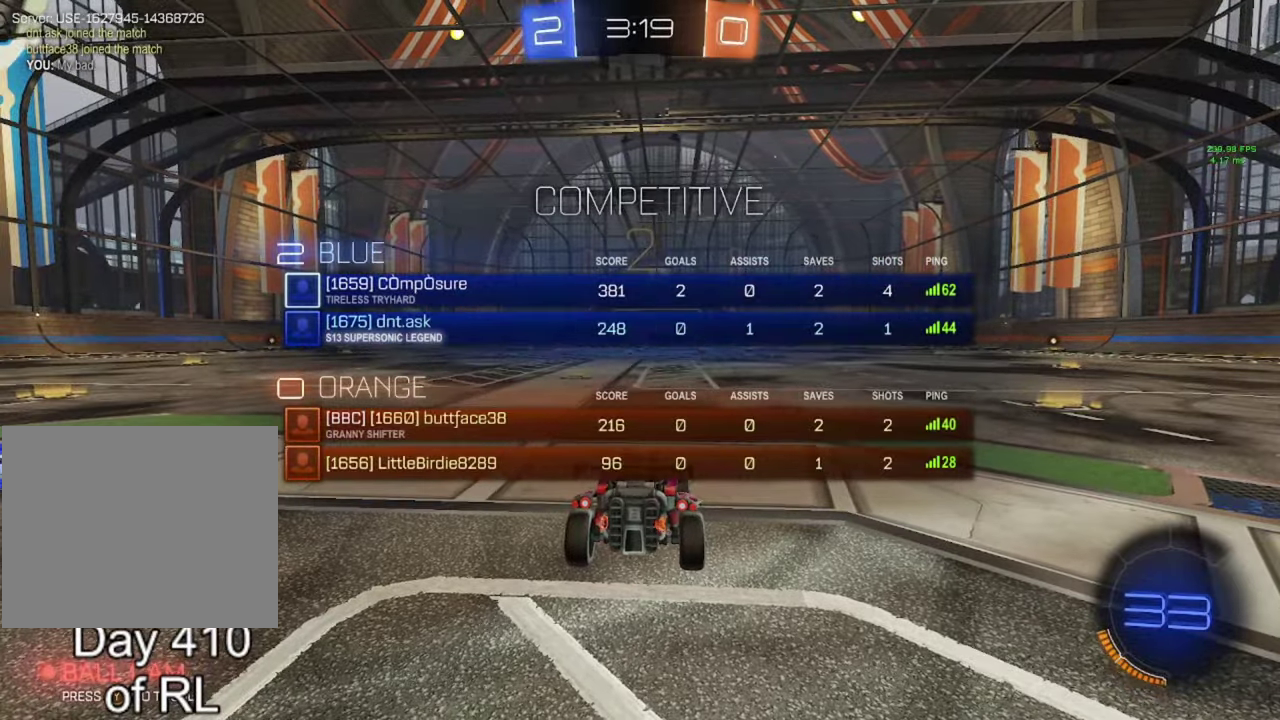
{"buttons": ["Y", "R2"], "left_stick": "center", "right_stick": "center", "events": [[83, "R2", "down"], [117, "Y", "down"], [150, "Y", "up"], [233, "B", "up"], [317, "L3", "down"], [333, "Y", "down"], [383, "L3", "up"], [383, "Y", "up"], [483, "Y", "down"]]}
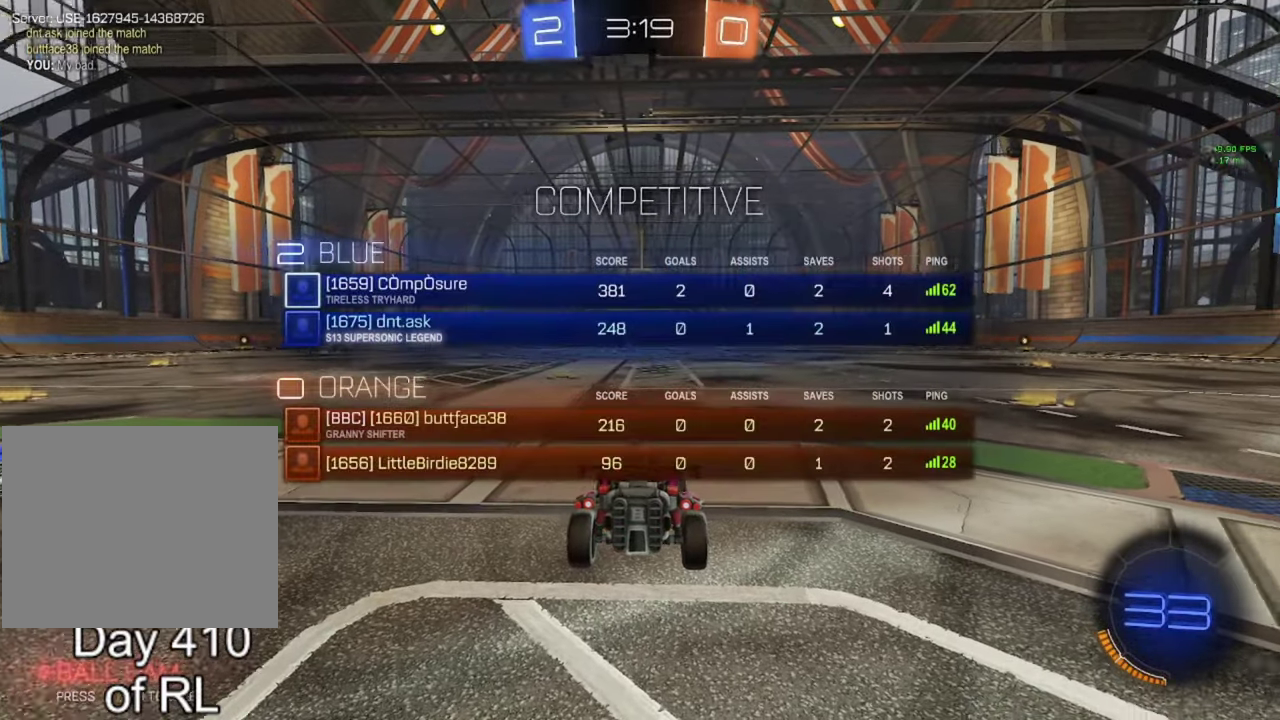
{"buttons": ["R2"], "left_stick": "right", "right_stick": "center", "events": [[17, "L3", "down"], [50, "Y", "up"], [83, "L3", "up"], [250, "left_stick", "right"]]}
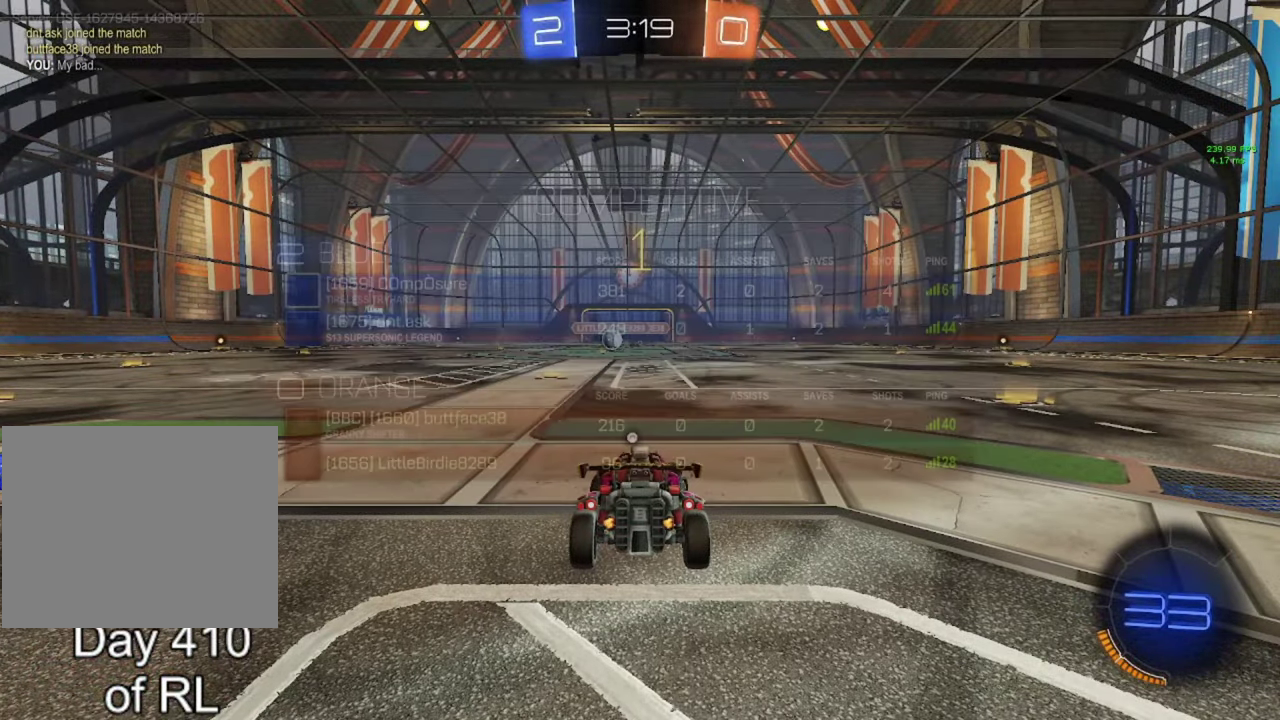
{"buttons": ["R2"], "left_stick": "center", "right_stick": "center", "events": [[83, "B", "down"], [450, "B", "up"], [500, "left_stick", "center"]]}
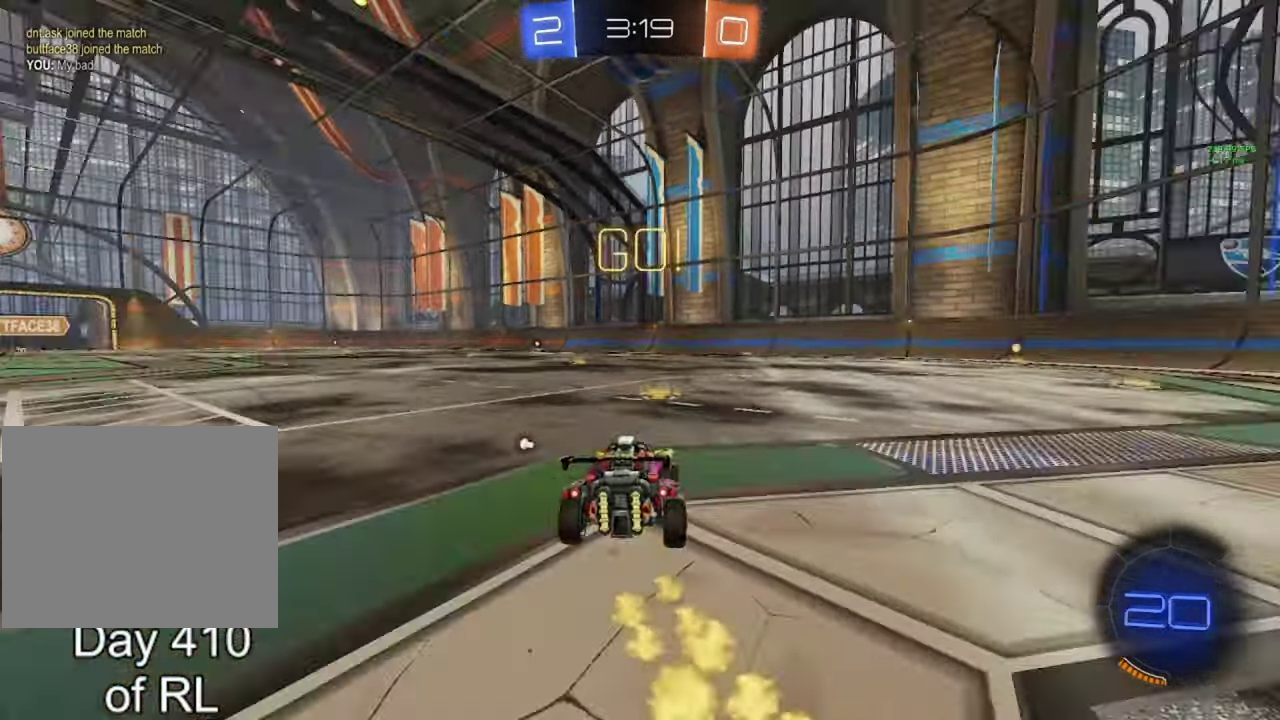
{"buttons": ["R2"], "left_stick": "center", "right_stick": "center", "events": [[33, "Y", "down"], [117, "Y", "up"], [150, "left_stick", "left"], [483, "left_stick", "center"]]}
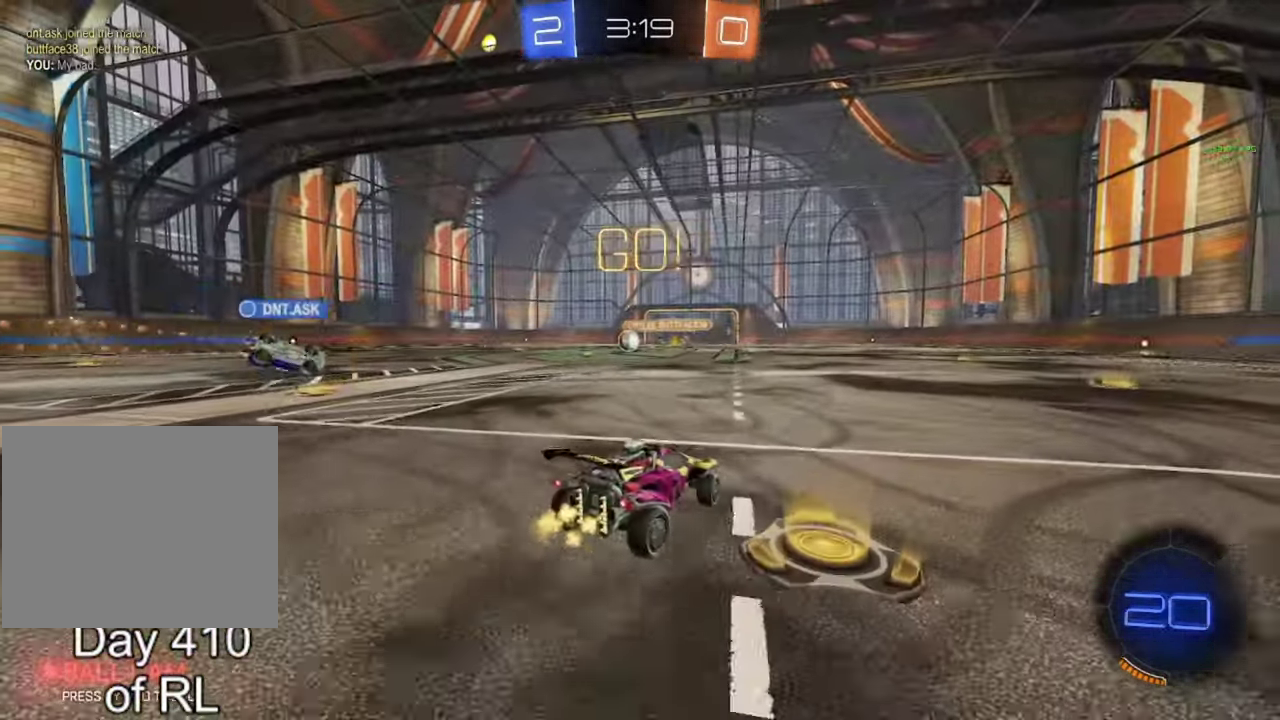
{"buttons": [], "left_stick": "left", "right_stick": "center", "events": [[50, "A", "down"], [100, "left_stick", "up-left"], [117, "A", "up"], [117, "R2", "up"], [167, "A", "down"], [250, "A", "up"], [267, "left_stick", "down-right"], [417, "left_stick", "down"], [500, "left_stick", "left"]]}
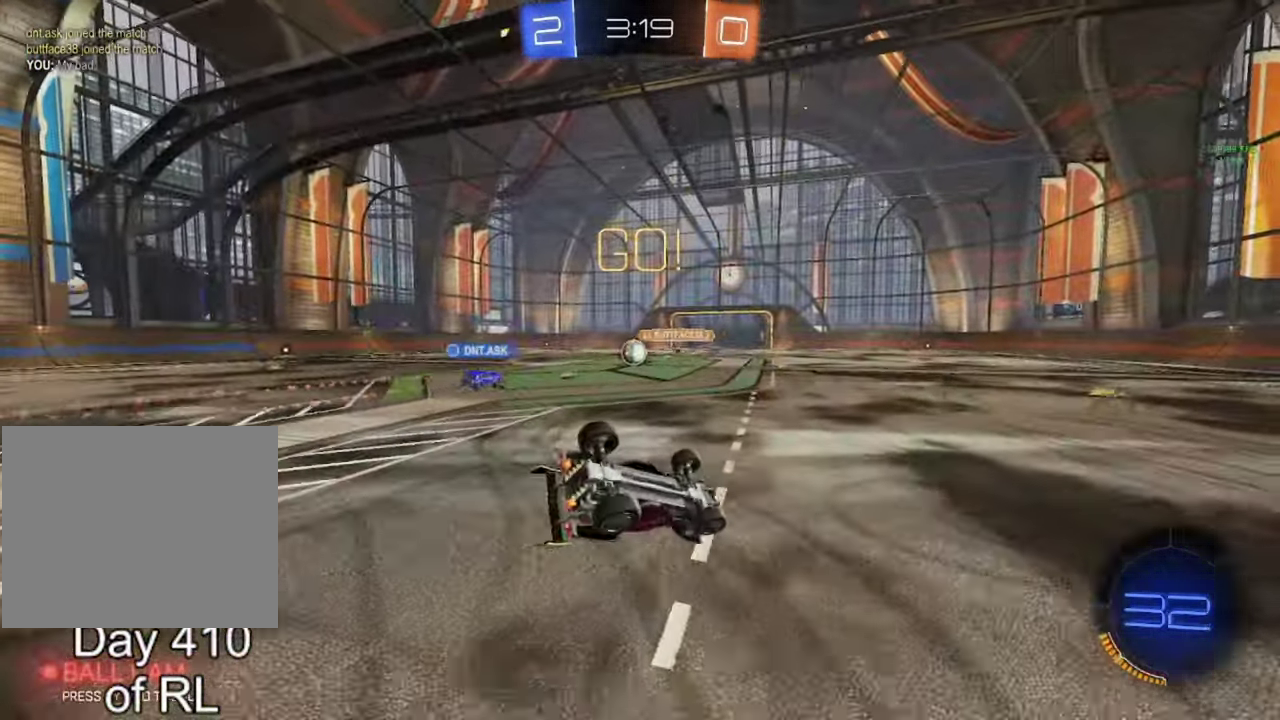
{"buttons": [], "left_stick": "center", "right_stick": "center", "events": [[433, "left_stick", "center"]]}
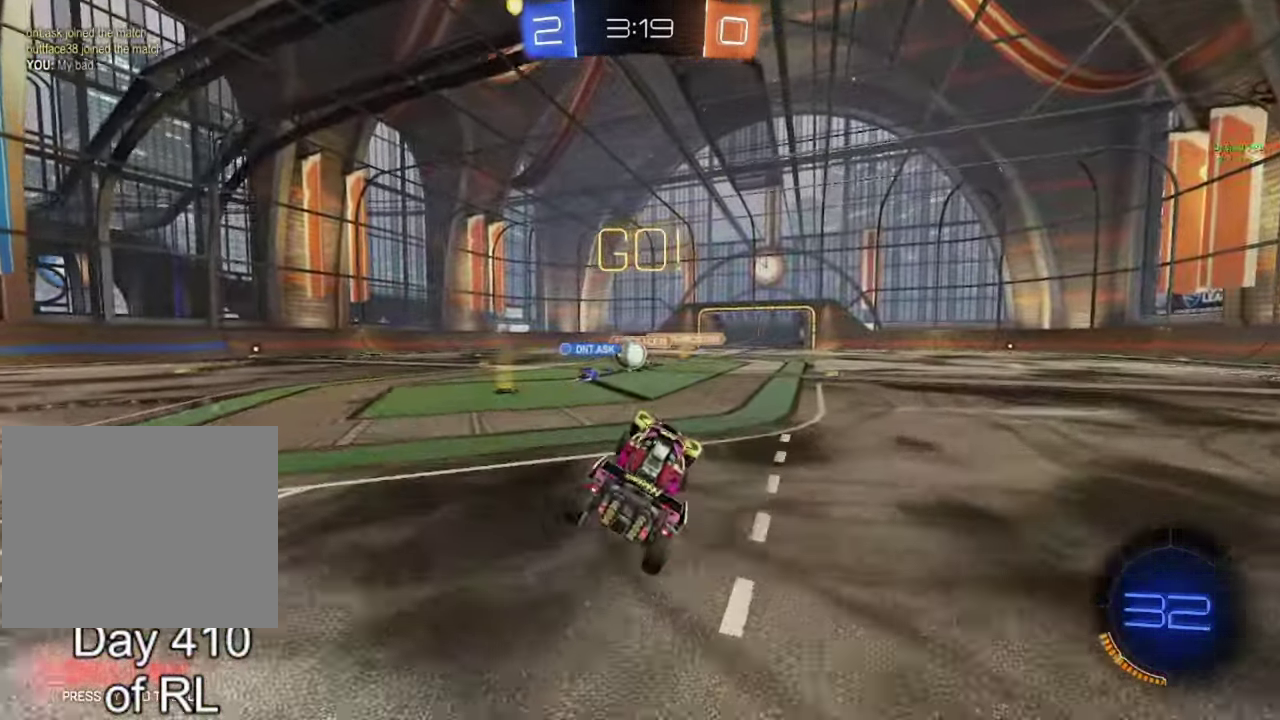
{"buttons": ["R2"], "left_stick": "left", "right_stick": "center", "events": [[150, "R2", "down"], [217, "left_stick", "right"], [467, "left_stick", "left"]]}
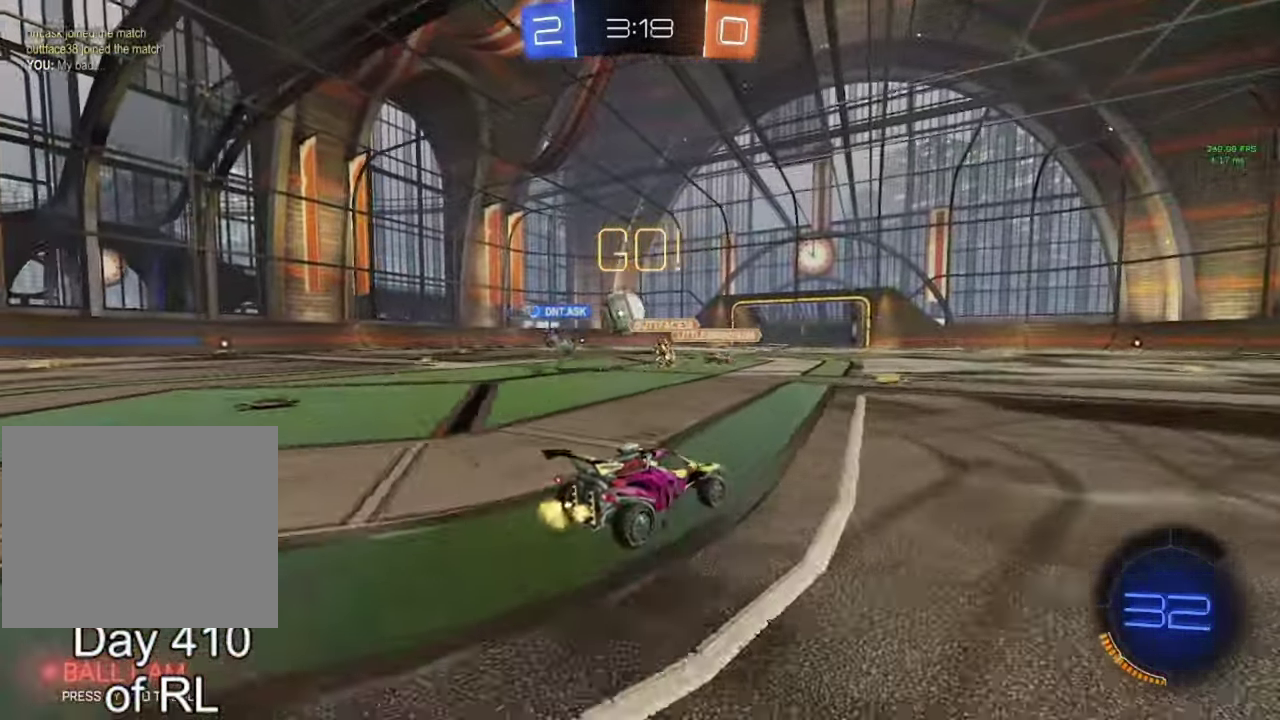
{"buttons": ["B", "R2"], "left_stick": "center", "right_stick": "center", "events": [[17, "R2", "up"], [150, "R2", "down"], [217, "left_stick", "center"], [300, "B", "down"]]}
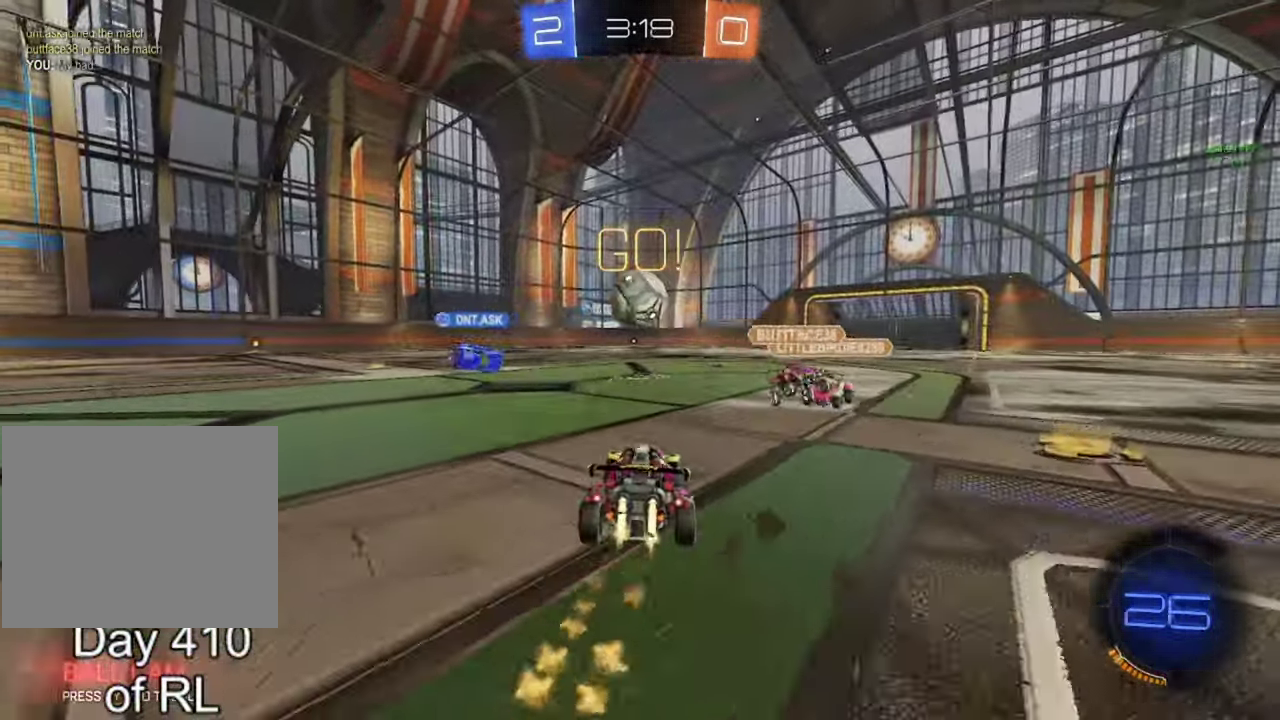
{"buttons": ["A", "B", "R2"], "left_stick": "right", "right_stick": "center", "events": [[283, "left_stick", "right"], [367, "B", "up"], [367, "left_stick", "center"], [450, "B", "down"], [467, "A", "down"], [500, "left_stick", "right"]]}
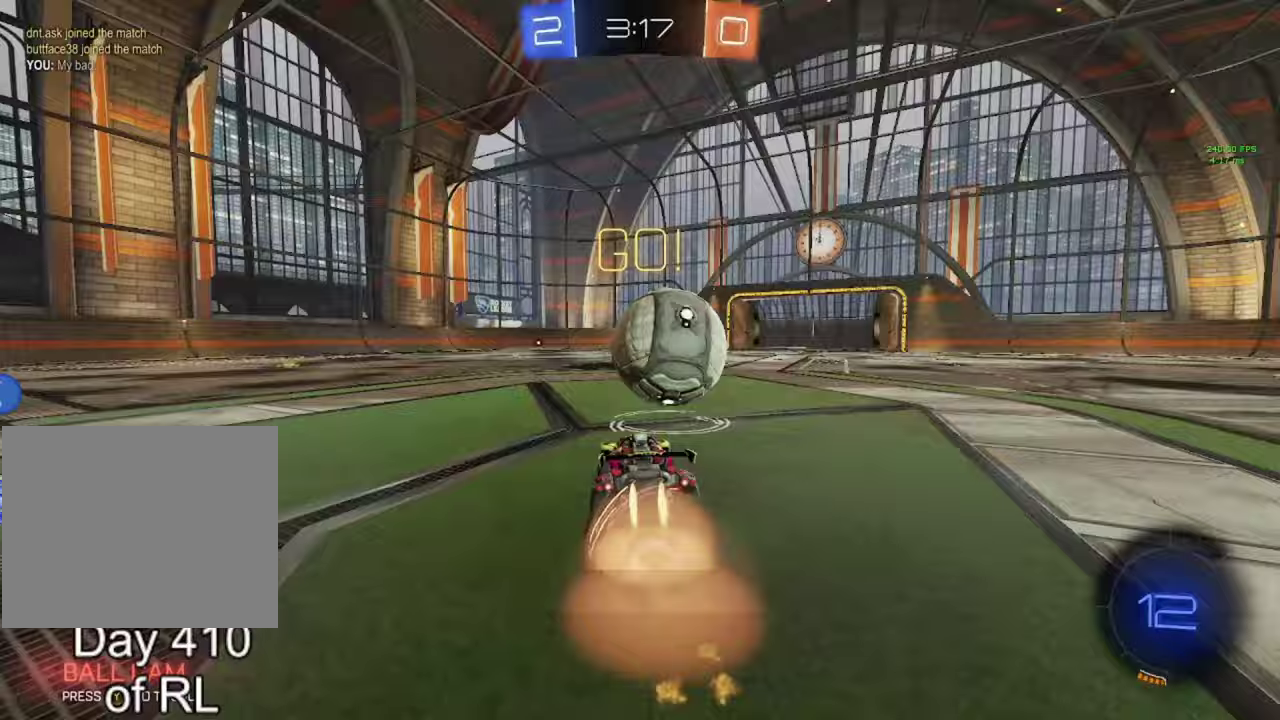
{"buttons": [], "left_stick": "down-right", "right_stick": "center"}
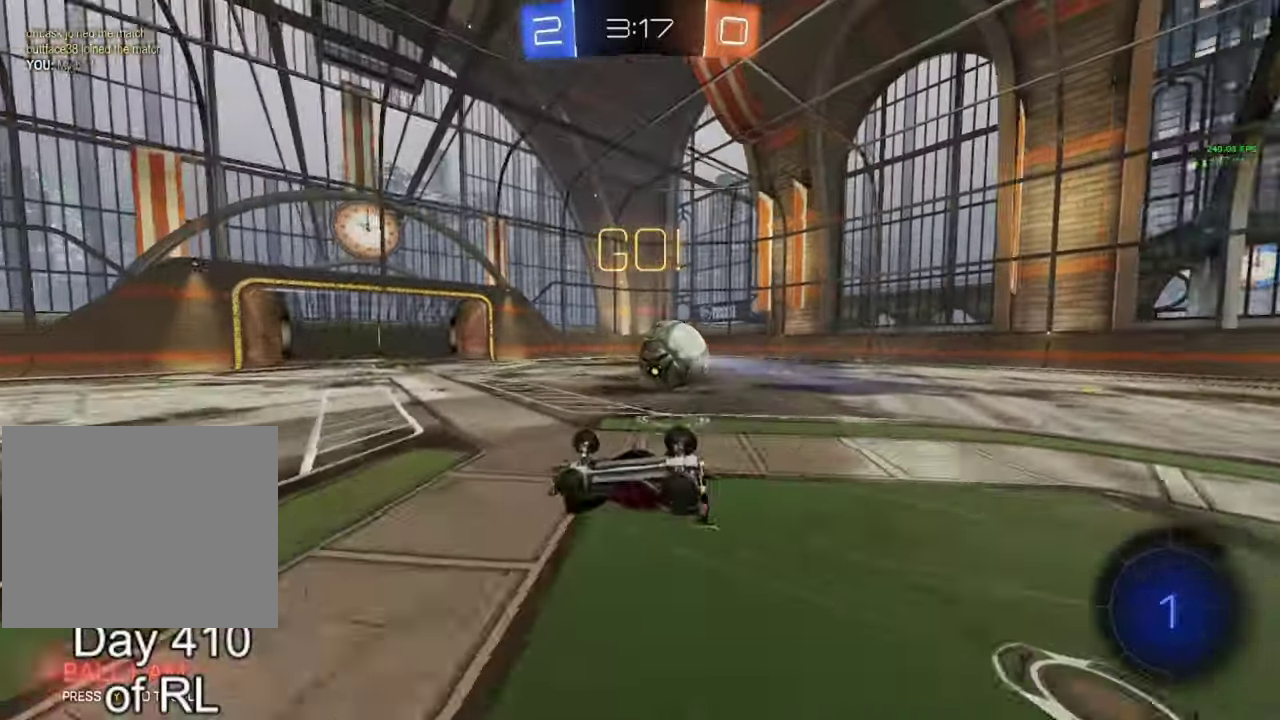
{"buttons": [], "left_stick": "center", "right_stick": "center"}
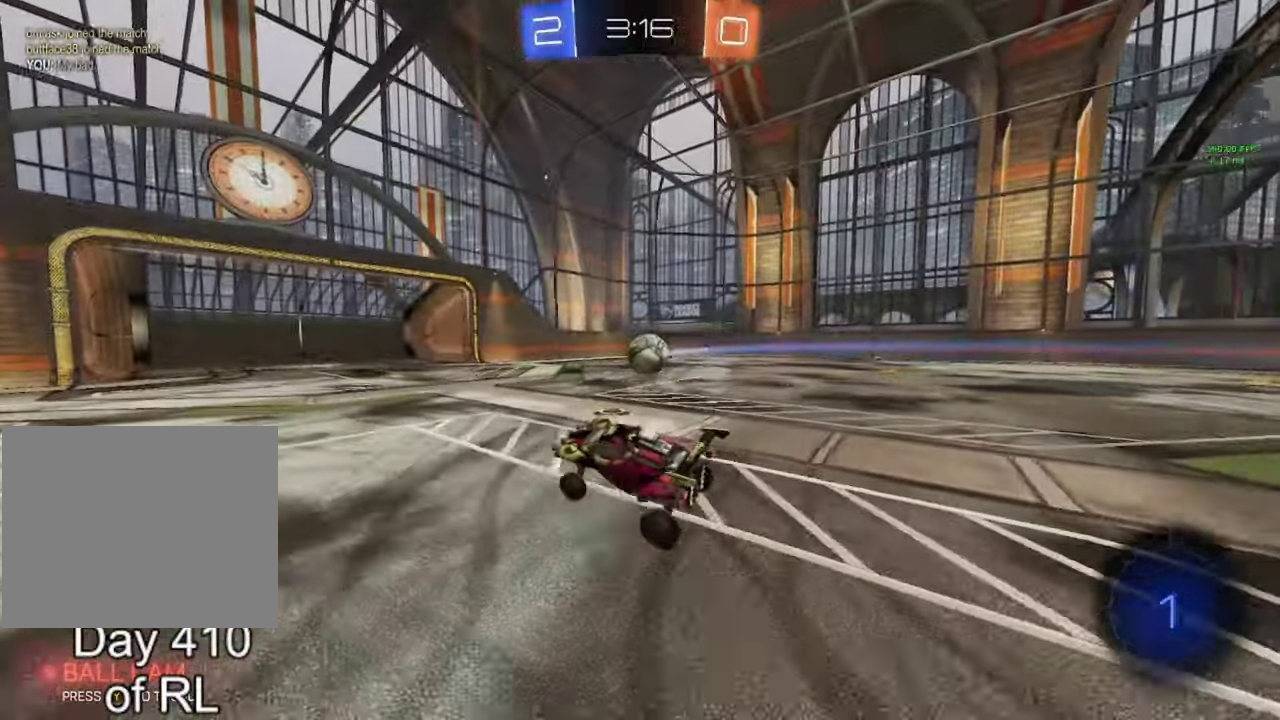
{"buttons": ["B", "R2"], "left_stick": "center", "right_stick": "center", "events": [[150, "R2", "down"], [167, "B", "down"]]}
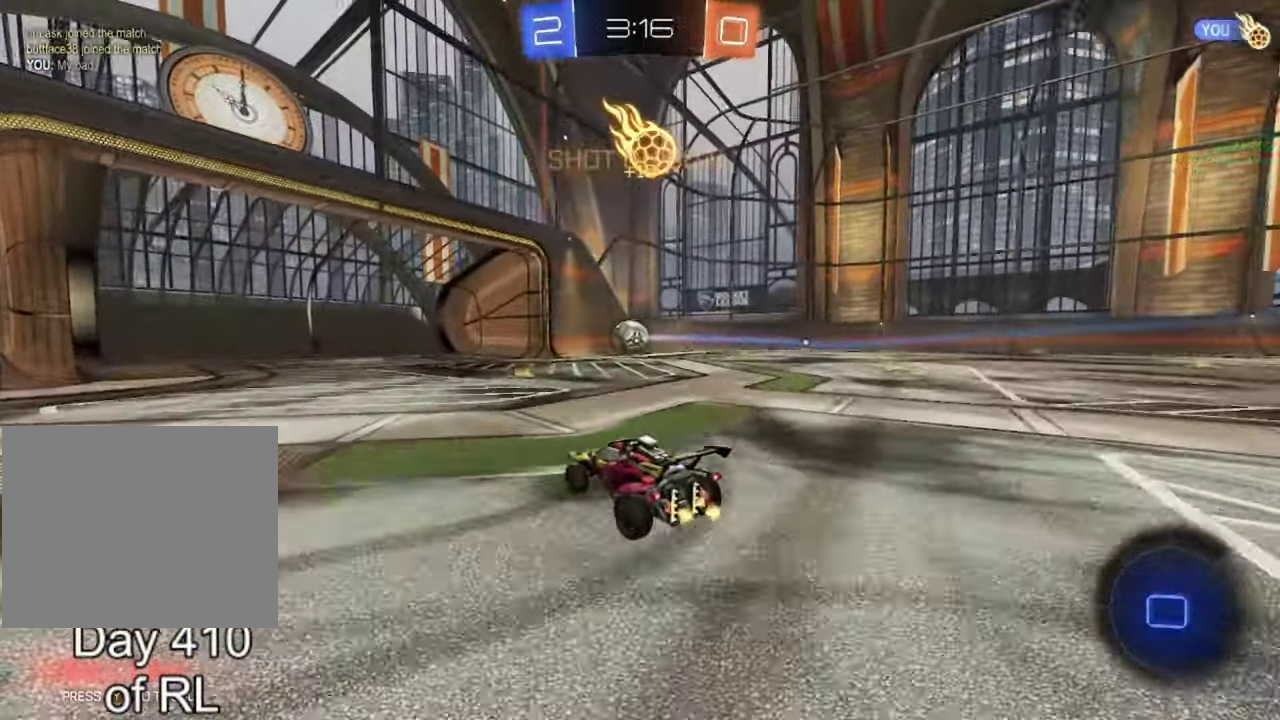
{"buttons": ["B", "R2"], "left_stick": "right", "right_stick": "center", "events": [[83, "left_stick", "right"], [100, "B", "up"], [250, "B", "down"], [350, "Y", "down"], [400, "Y", "up"]]}
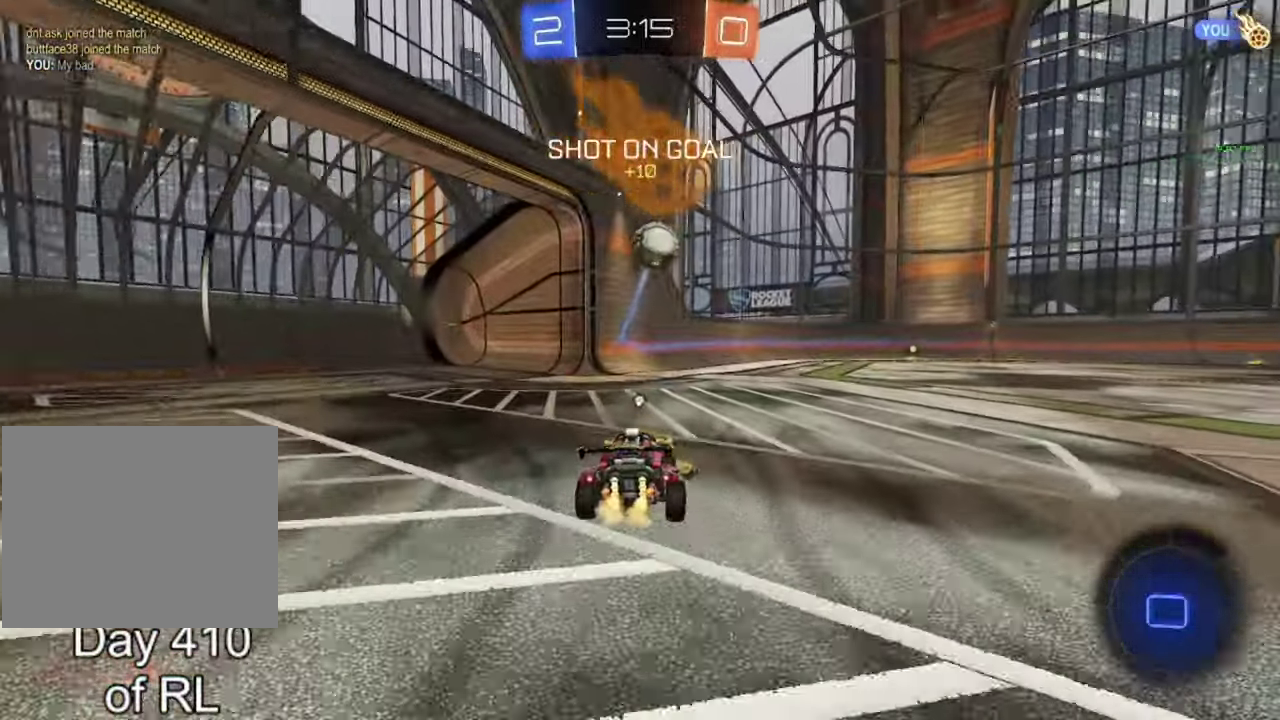
{"buttons": ["B", "R2"], "left_stick": "center", "right_stick": "center", "events": [[267, "left_stick", "center"]]}
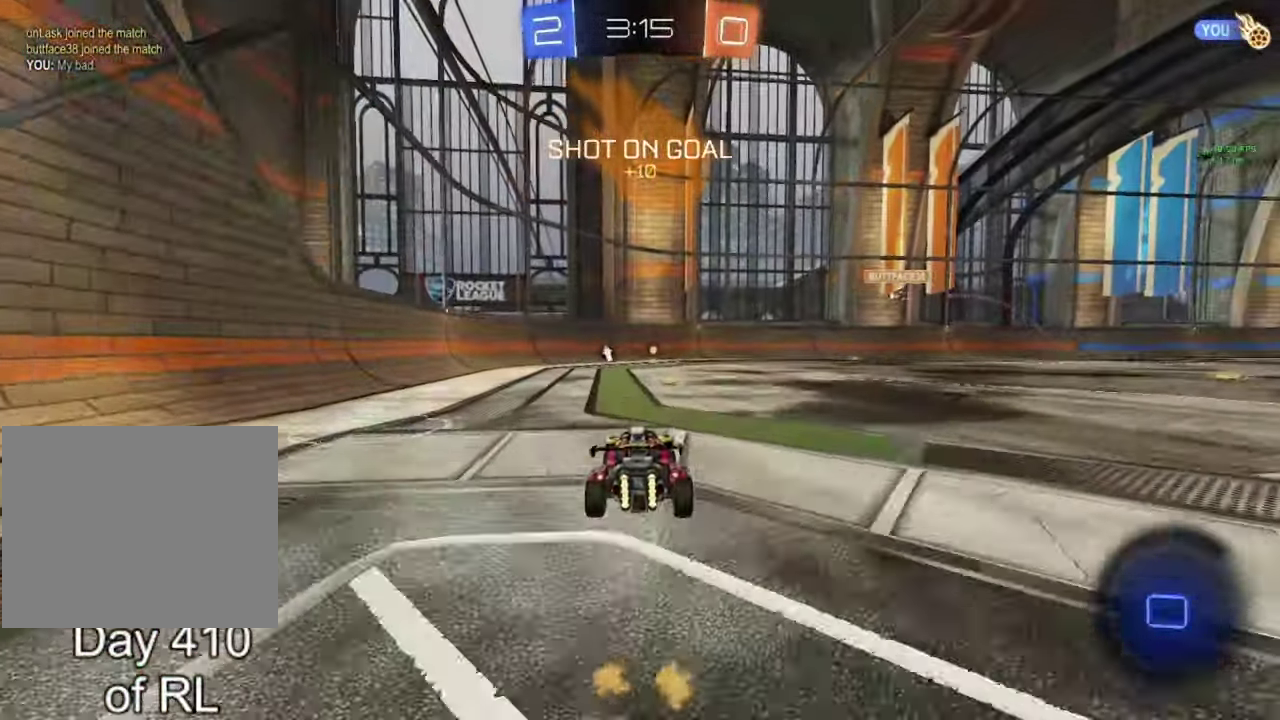
{"buttons": ["B", "R2"], "left_stick": "center", "right_stick": "center", "events": []}
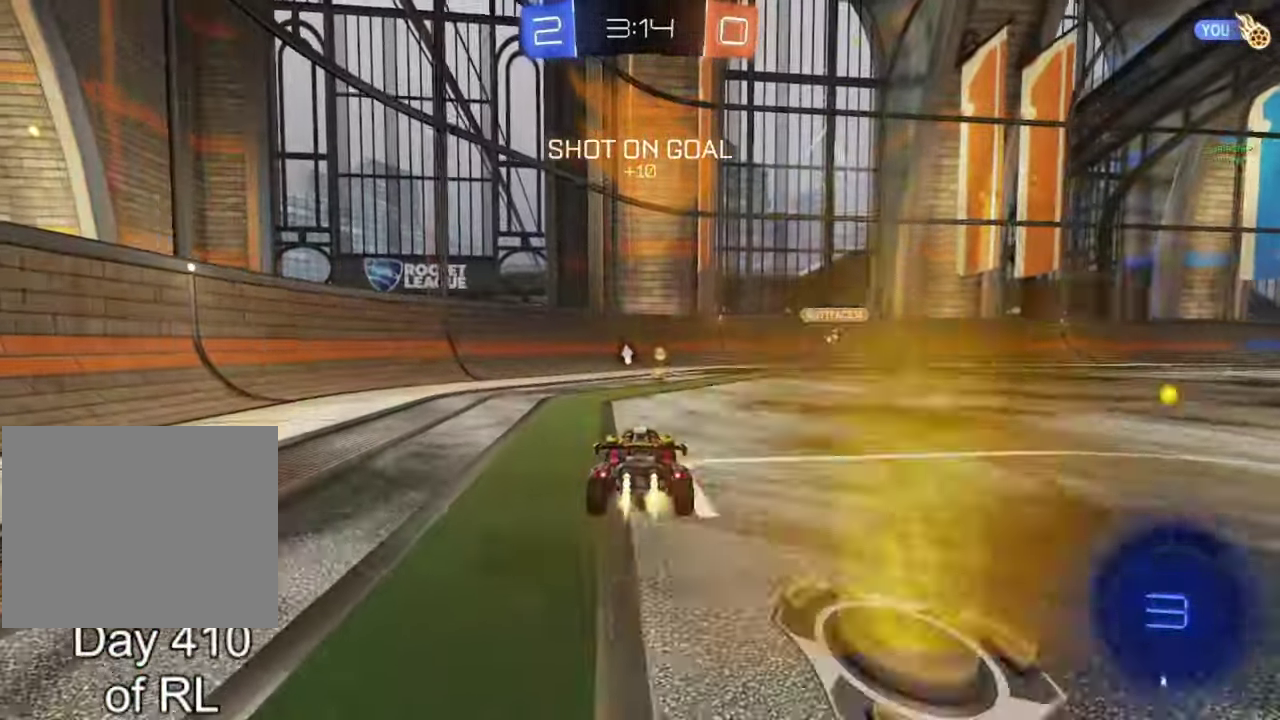
{"buttons": ["Y", "R2"], "left_stick": "center", "right_stick": "center", "events": [[200, "left_stick", "right"], [317, "left_stick", "center"], [400, "B", "up"], [483, "Y", "down"]]}
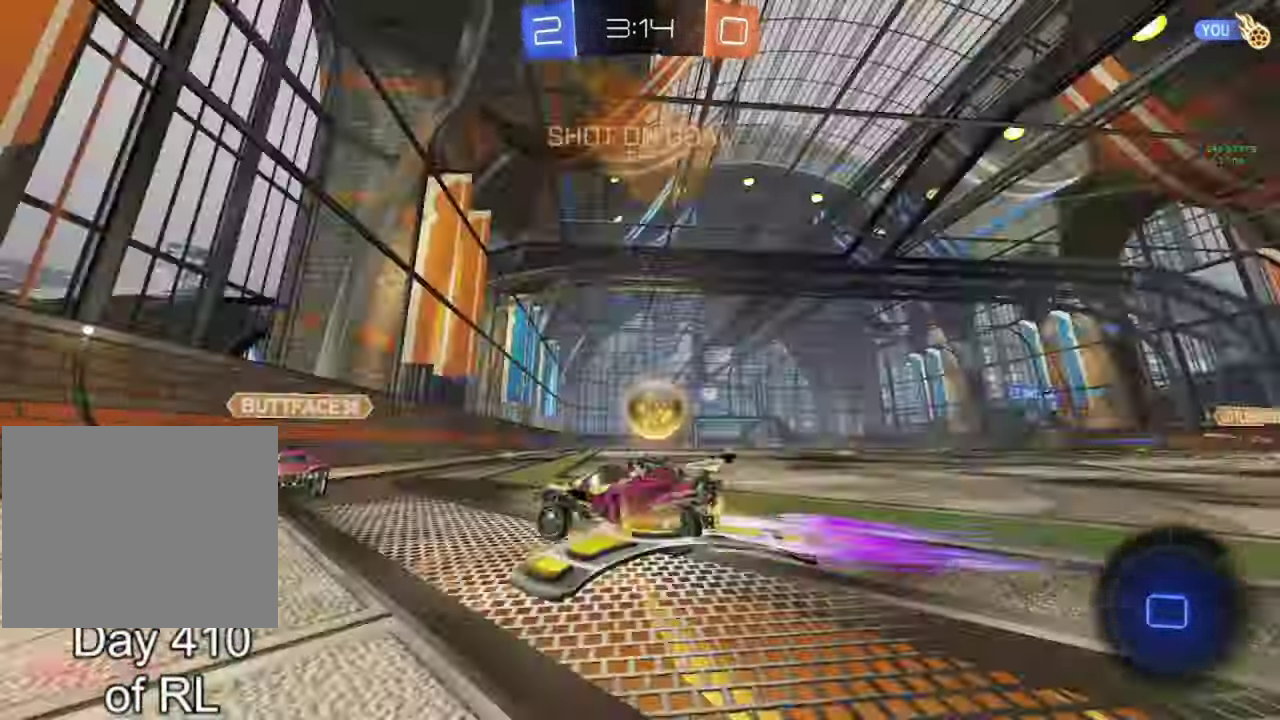
{"buttons": [], "left_stick": "center", "right_stick": "center", "events": [[83, "Y", "up"], [483, "R2", "up"]]}
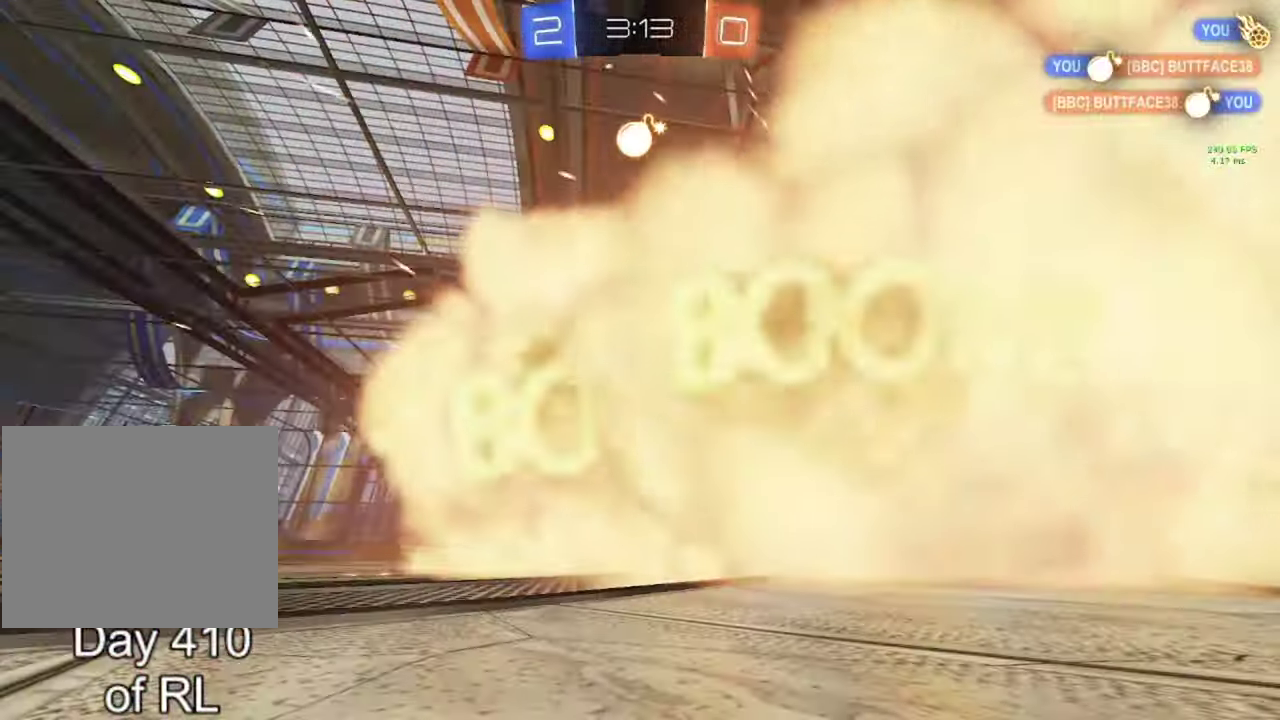
{"buttons": [], "left_stick": "center", "right_stick": "center", "events": []}
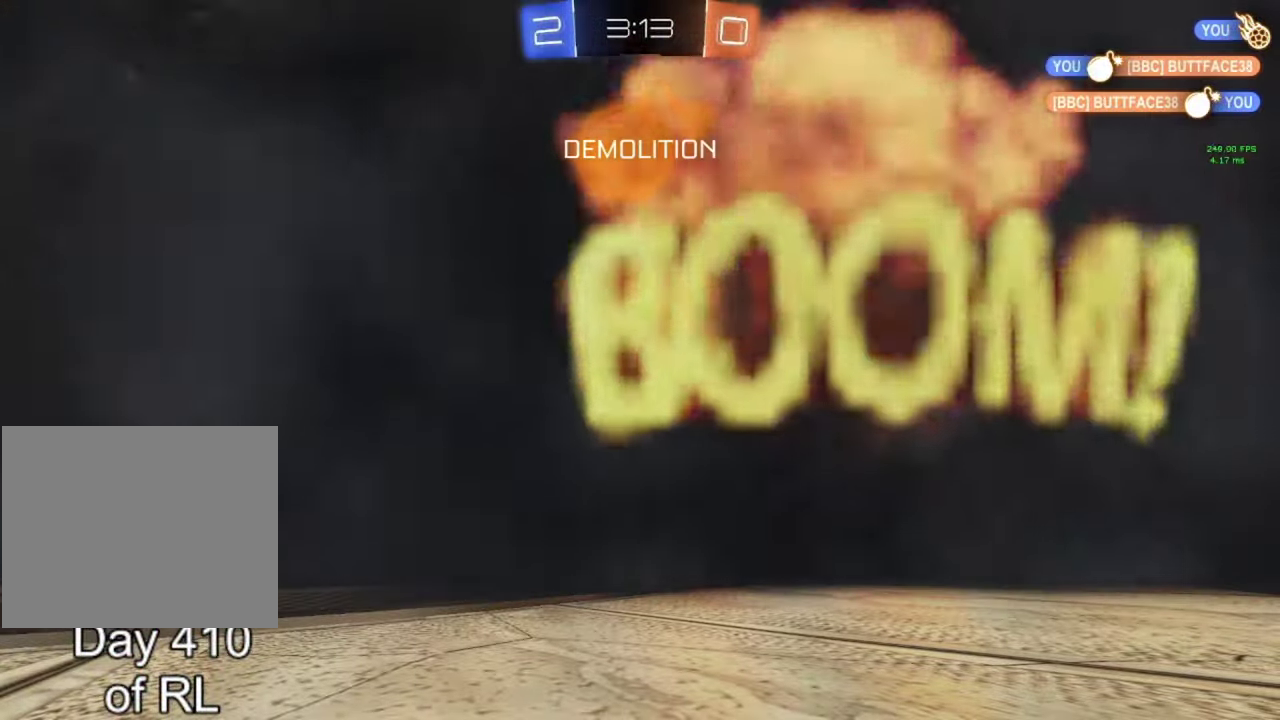
{"buttons": [], "left_stick": "center", "right_stick": "center", "events": []}
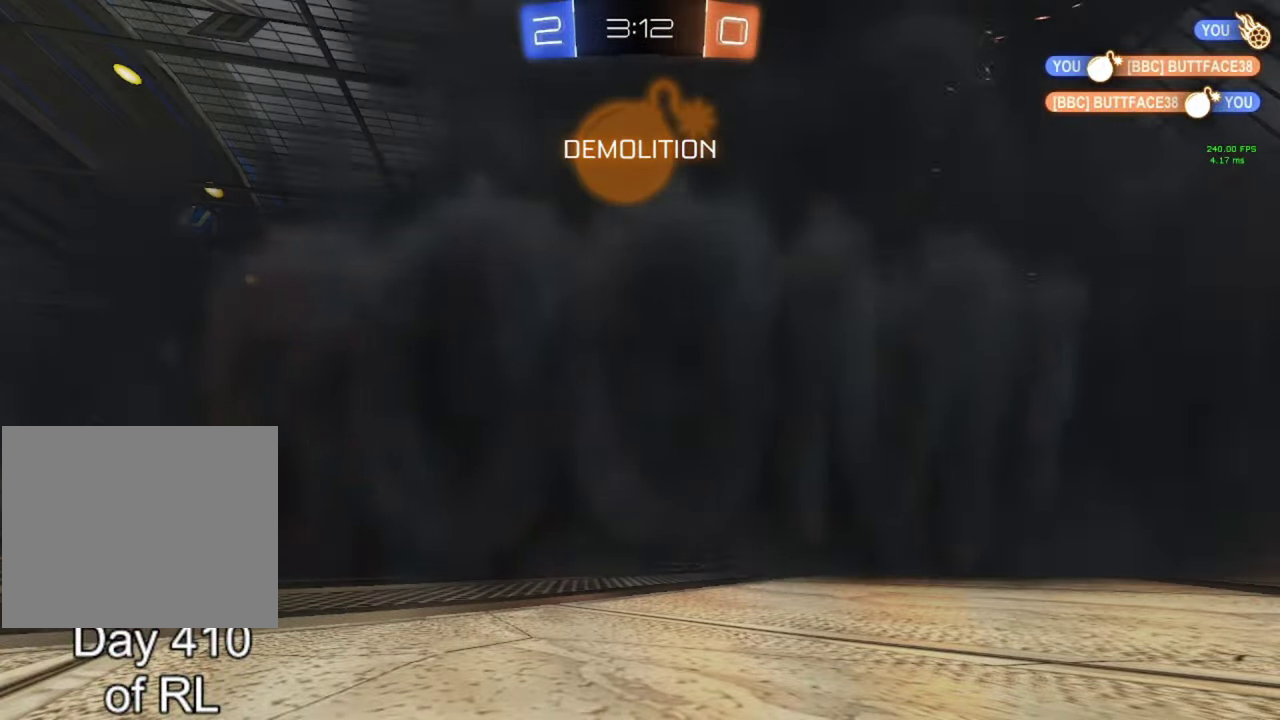
{"buttons": [], "left_stick": "center", "right_stick": "center", "events": [[350, "DPAD_DOWN", "down"], [500, "DPAD_DOWN", "up"]]}
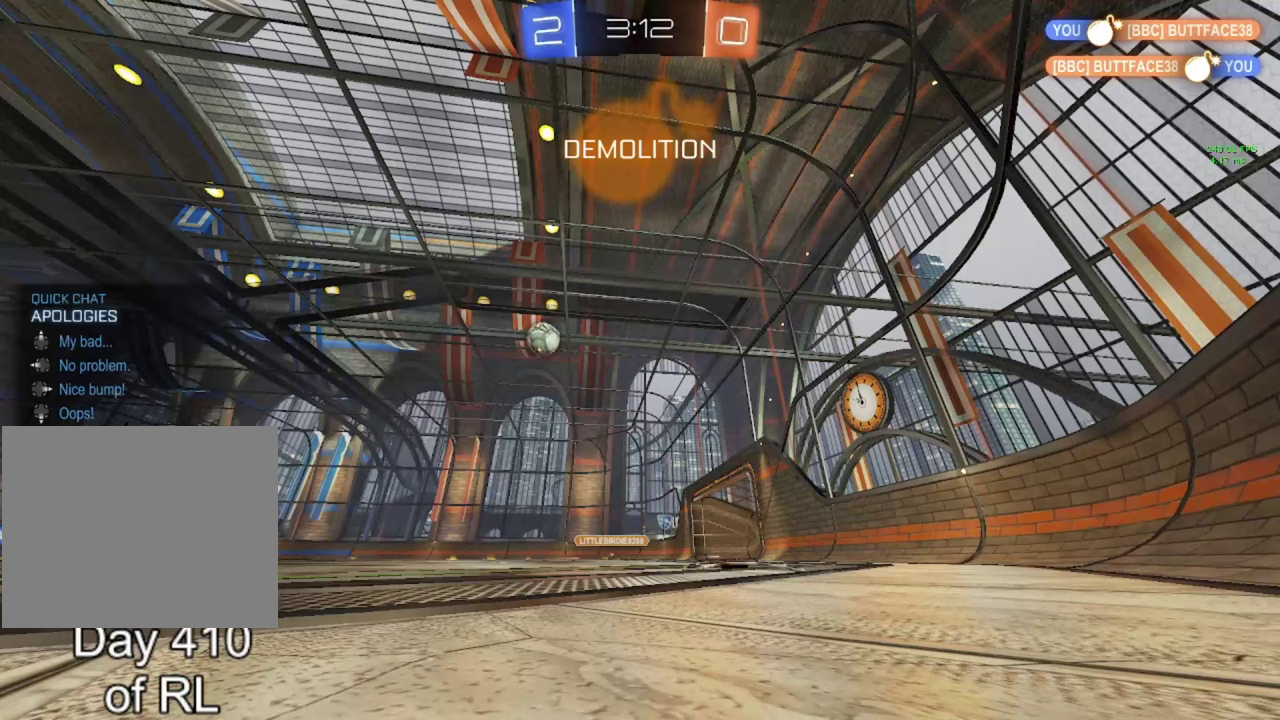
{"buttons": [], "left_stick": "center", "right_stick": "center", "events": [[400, "DPAD_UP", "down"], [483, "DPAD_UP", "up"]]}
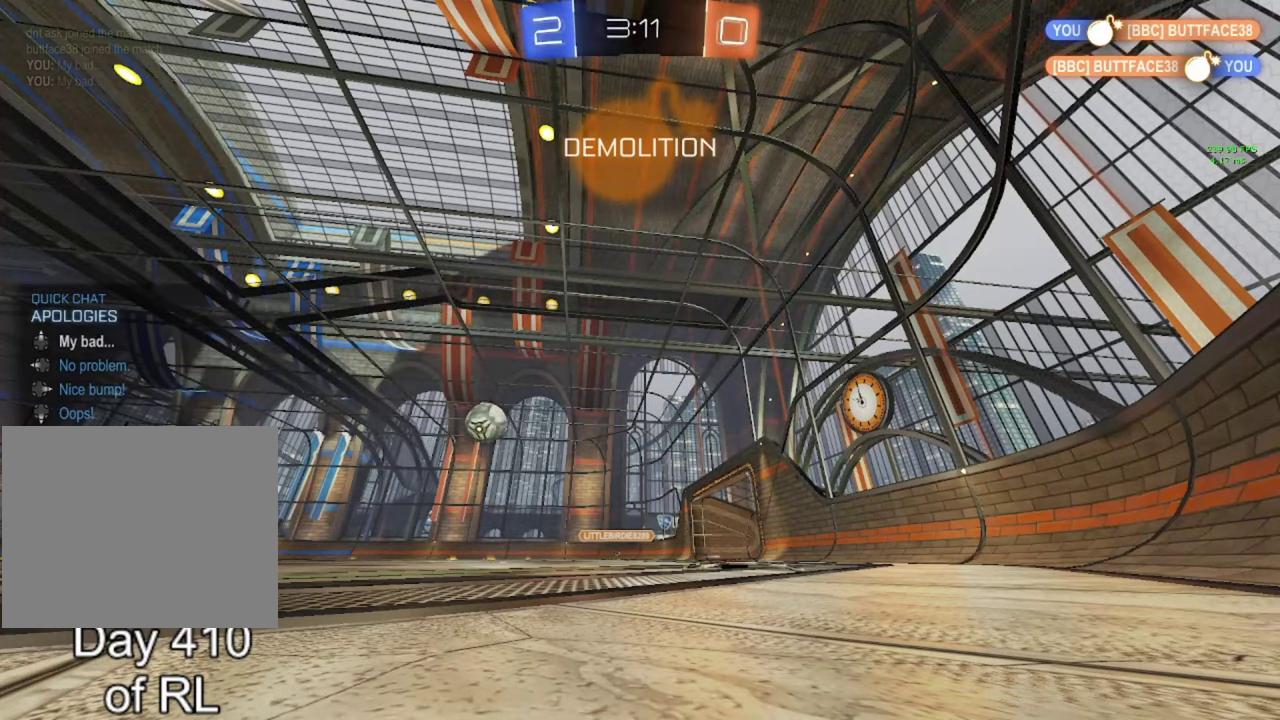
{"buttons": [], "left_stick": "center", "right_stick": "center", "events": []}
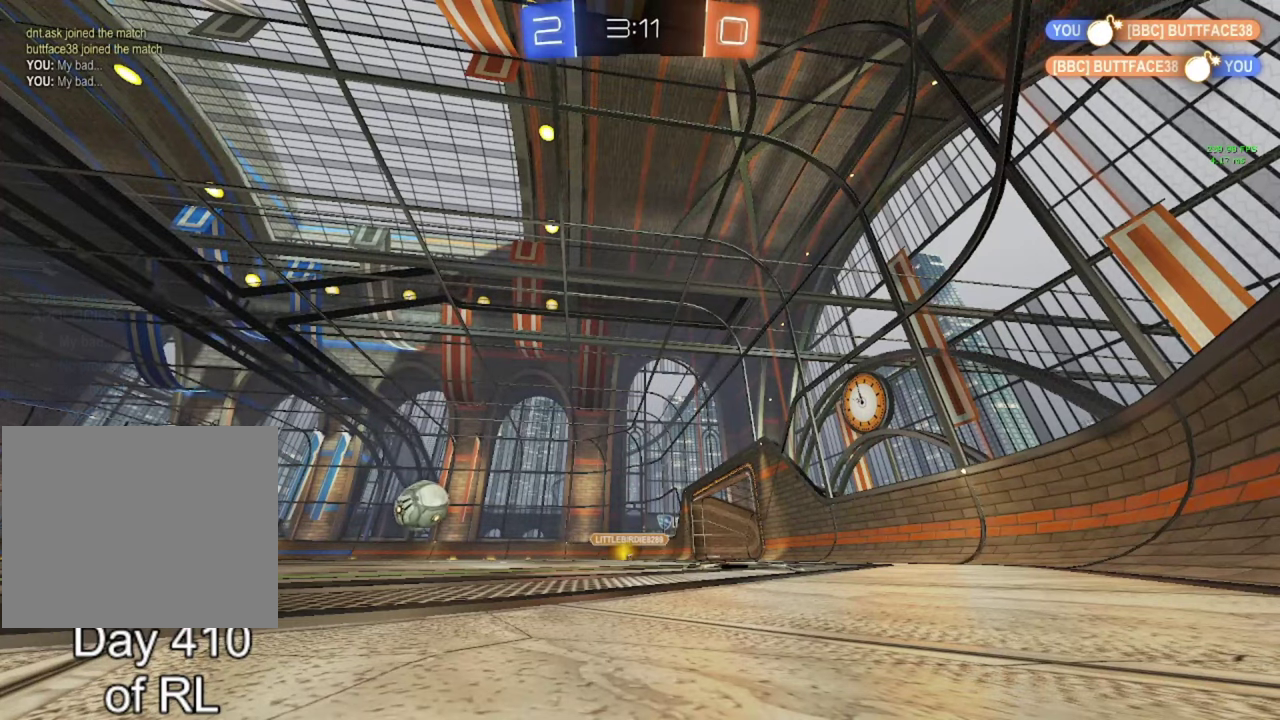
{"buttons": ["R2"], "left_stick": "right", "right_stick": "center", "events": [[117, "R2", "down"], [217, "left_stick", "right"]]}
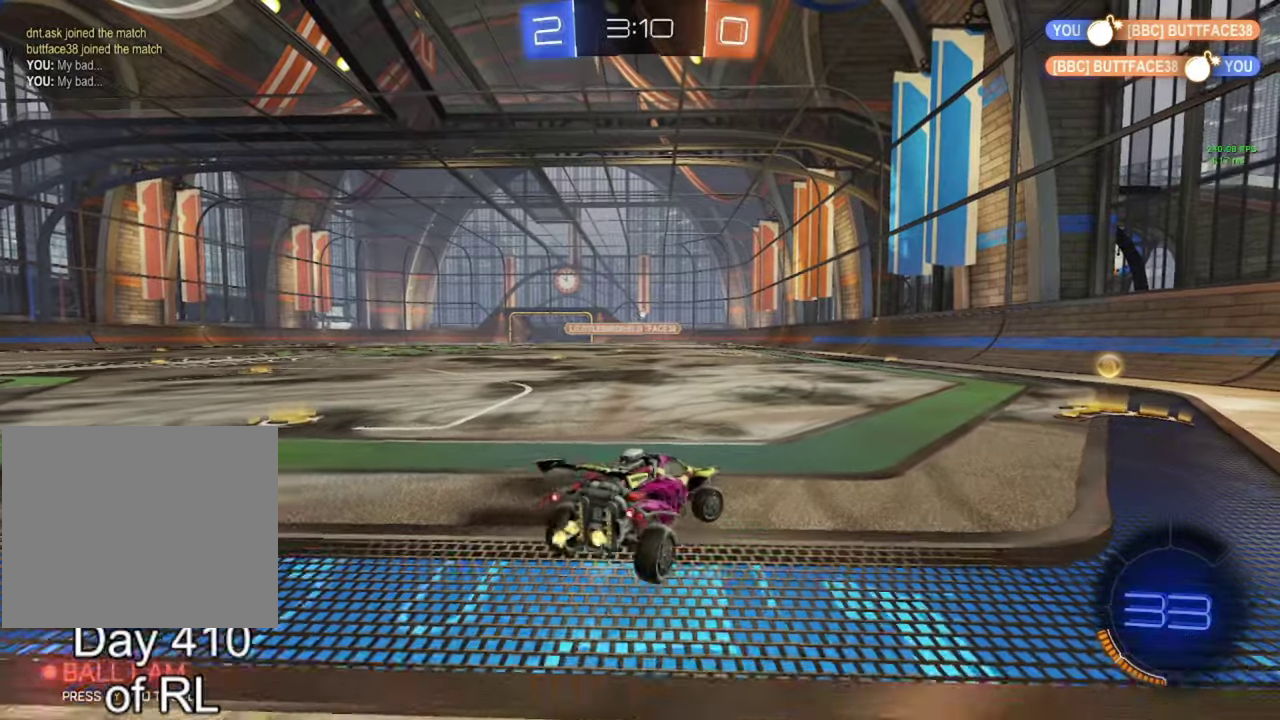
{"buttons": ["B", "R2"], "left_stick": "center", "right_stick": "center", "events": [[150, "B", "down"], [267, "left_stick", "center"]]}
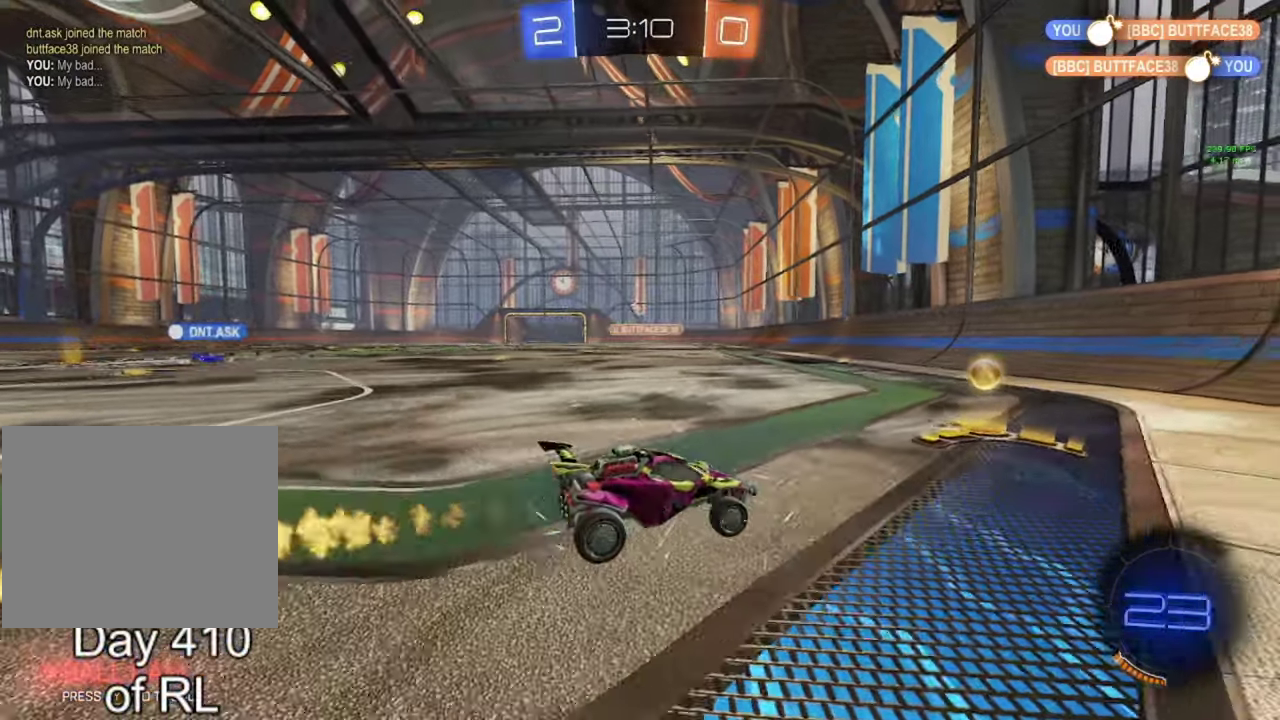
{"buttons": ["R2"], "left_stick": "center", "right_stick": "center", "events": [[17, "B", "up"], [17, "left_stick", "left"], [417, "left_stick", "center"]]}
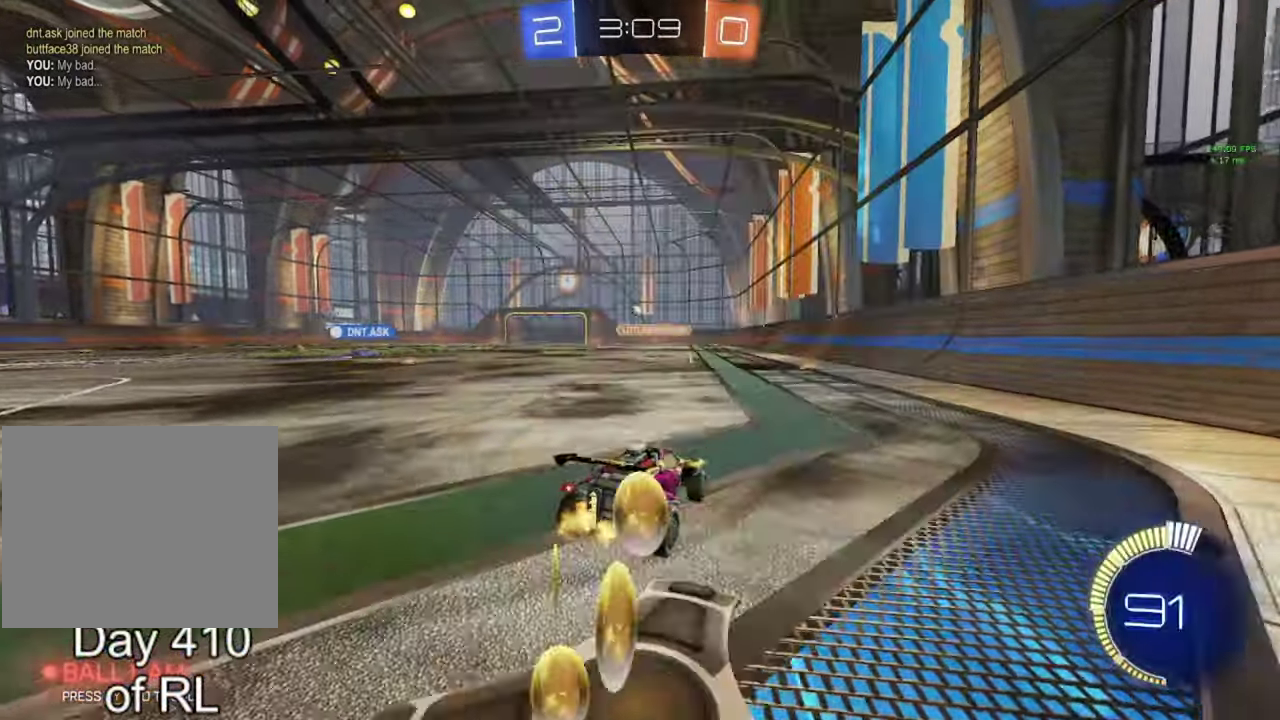
{"buttons": ["R2"], "left_stick": "center", "right_stick": "center", "events": [[117, "left_stick", "right"], [217, "left_stick", "center"]]}